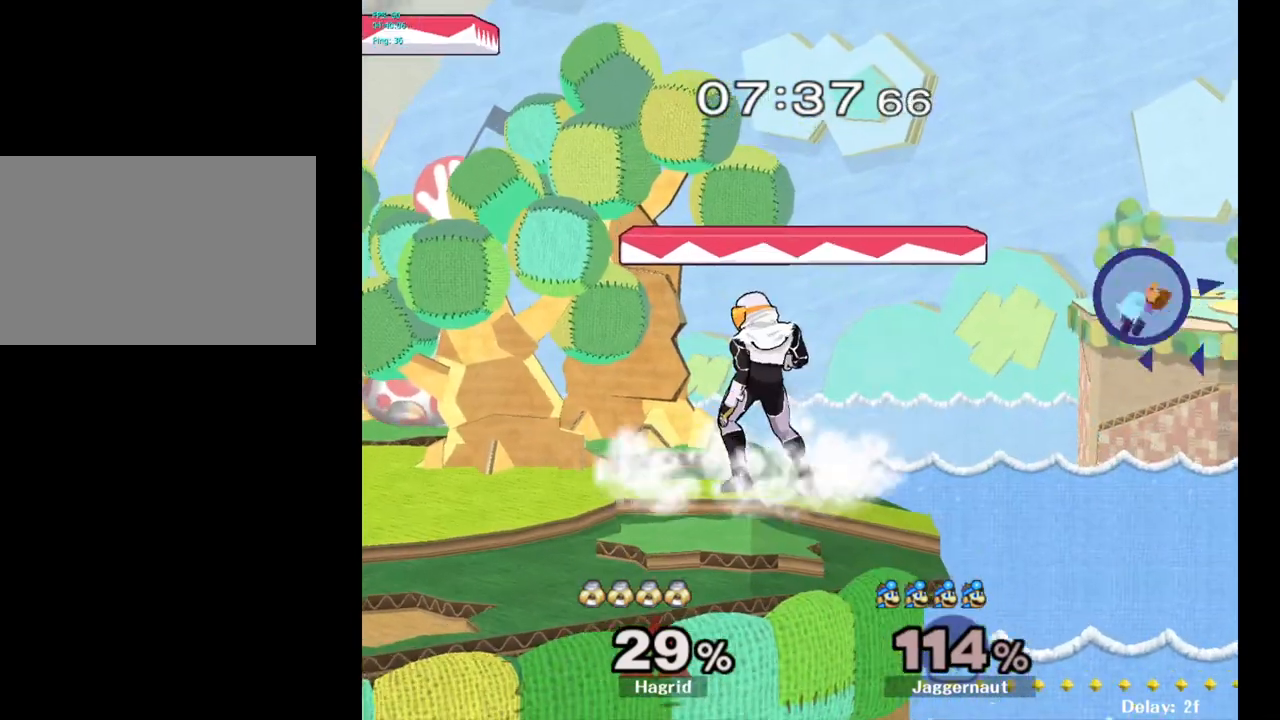
Gameplay with a controller (Nintendo layout); each line is a JSON object with the inputs held at the frame after it. "events" lists button and stick changes between this image and that frame as [ms after this image, input, new state], when the widget could be followed in between. Not read: L3 R3.
{"buttons": ["Y"], "left_stick": "left", "right_stick": "center", "events": [[117, "R1", "up"], [117, "left_stick", "left"], [267, "Y", "down"], [383, "Y", "up"], [433, "Y", "down"]]}
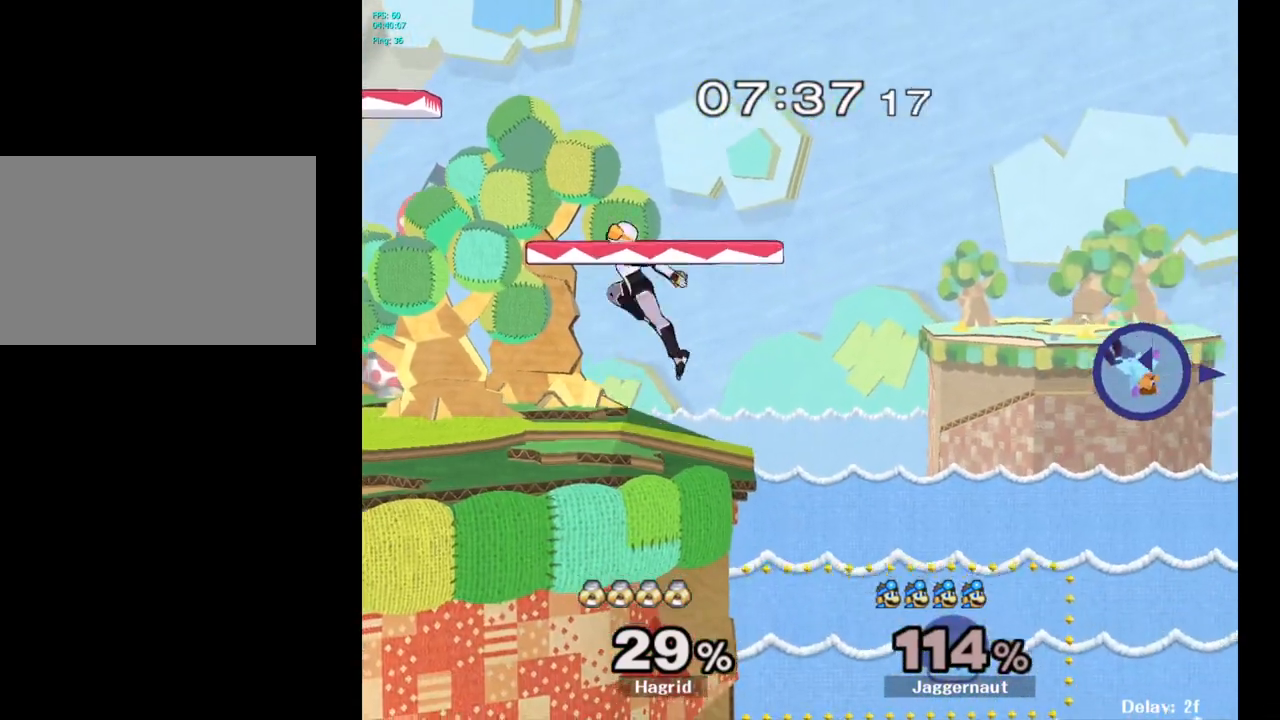
{"buttons": ["B"], "left_stick": "down-left", "right_stick": "center", "events": [[17, "Y", "up"], [100, "Y", "down"], [183, "left_stick", "down-left"], [217, "Y", "up"], [467, "B", "down"]]}
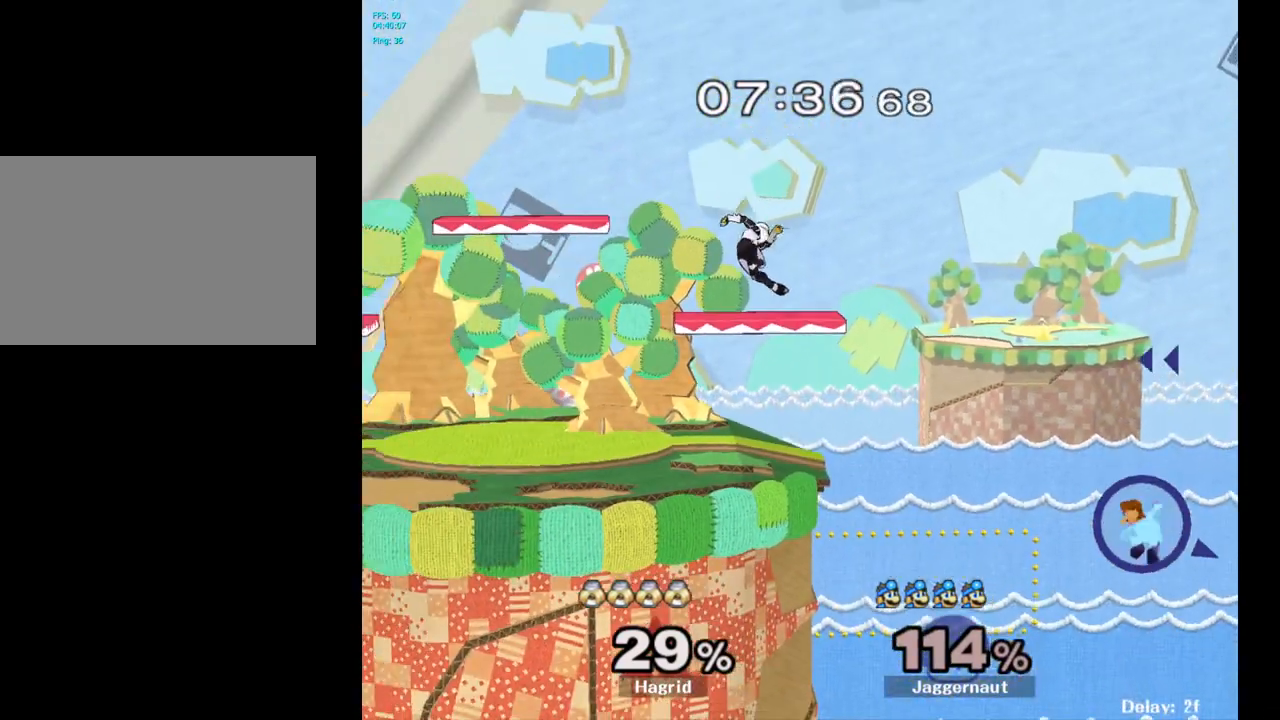
{"buttons": ["B"], "left_stick": "down-left", "right_stick": "center", "events": [[17, "B", "up"], [83, "B", "down"], [133, "B", "up"], [183, "B", "down"], [250, "B", "up"], [283, "B", "down"], [333, "B", "up"], [367, "B", "down"], [417, "B", "up"], [450, "B", "down"]]}
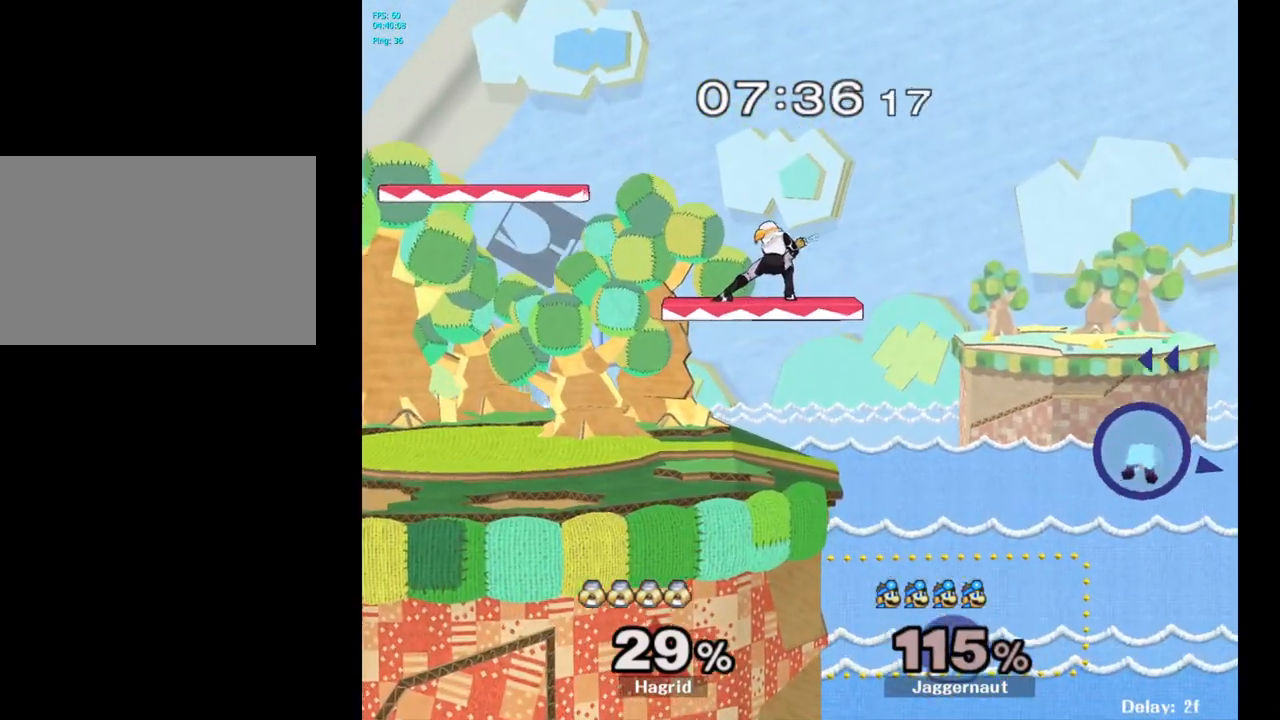
{"buttons": ["Y"], "left_stick": "down-left", "right_stick": "center", "events": [[83, "B", "up"], [117, "B", "down"], [250, "B", "up"], [433, "Y", "down"]]}
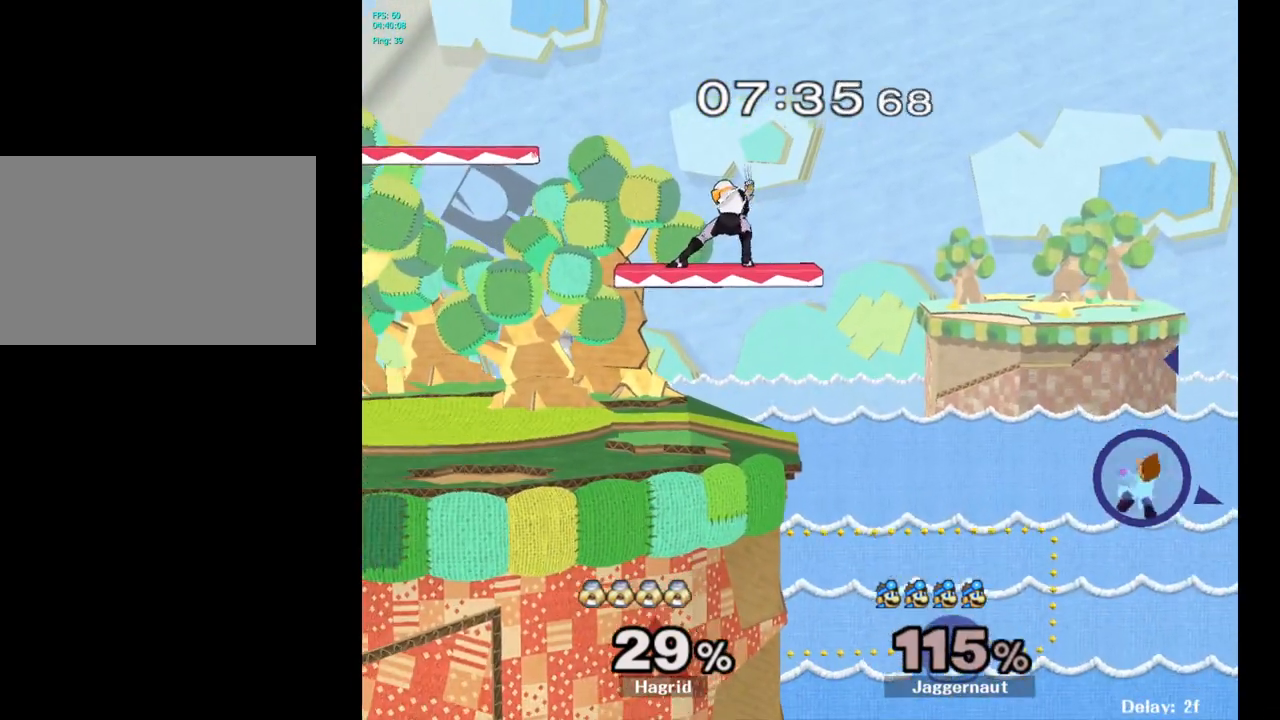
{"buttons": [], "left_stick": "left", "right_stick": "center", "events": [[17, "Y", "up"], [17, "left_stick", "left"], [100, "Y", "down"], [200, "Y", "up"], [233, "Y", "down"], [333, "Y", "up"], [383, "Y", "down"], [500, "Y", "up"]]}
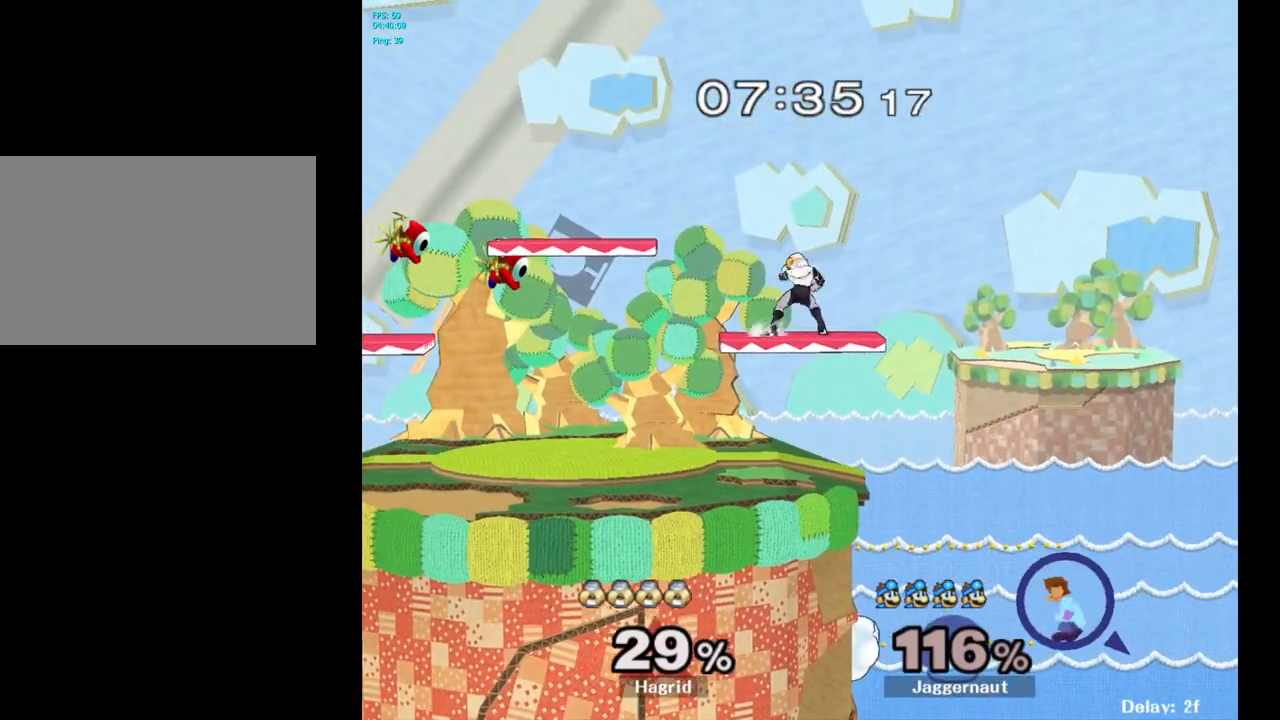
{"buttons": [], "left_stick": "center", "right_stick": "center", "events": [[50, "Y", "down"], [183, "Y", "up"], [433, "left_stick", "center"]]}
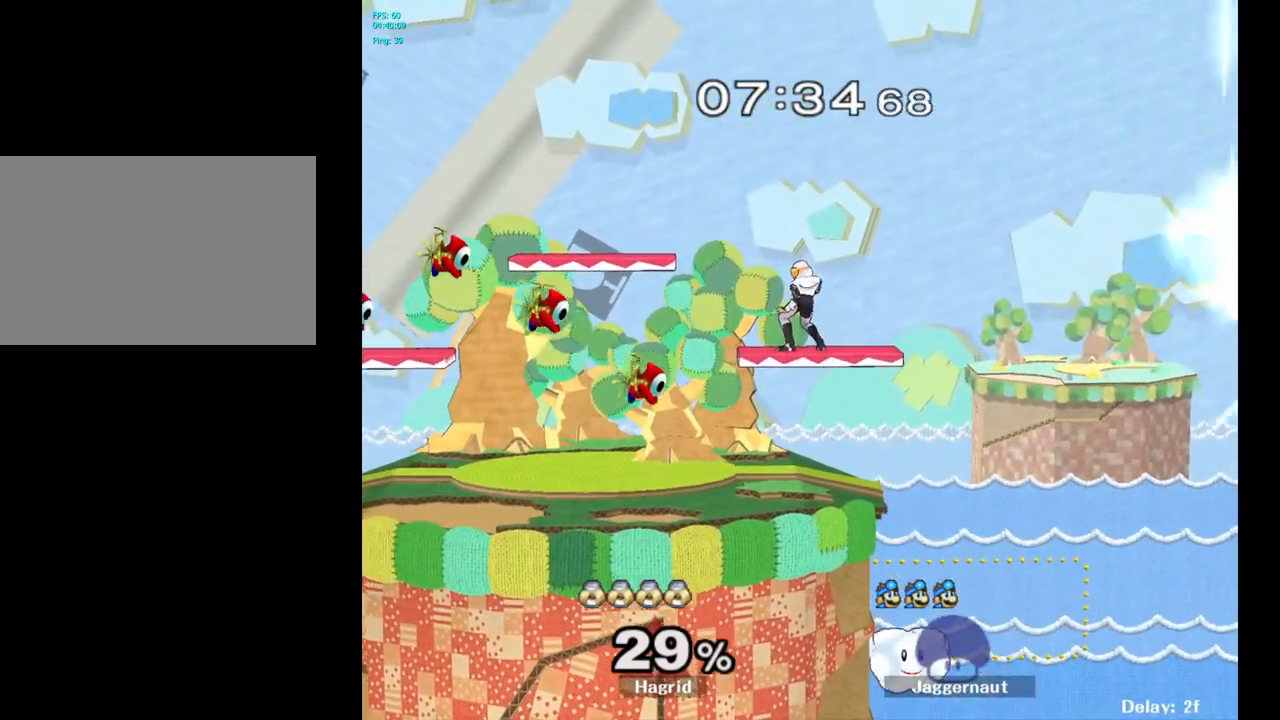
{"buttons": [], "left_stick": "center", "right_stick": "center", "events": []}
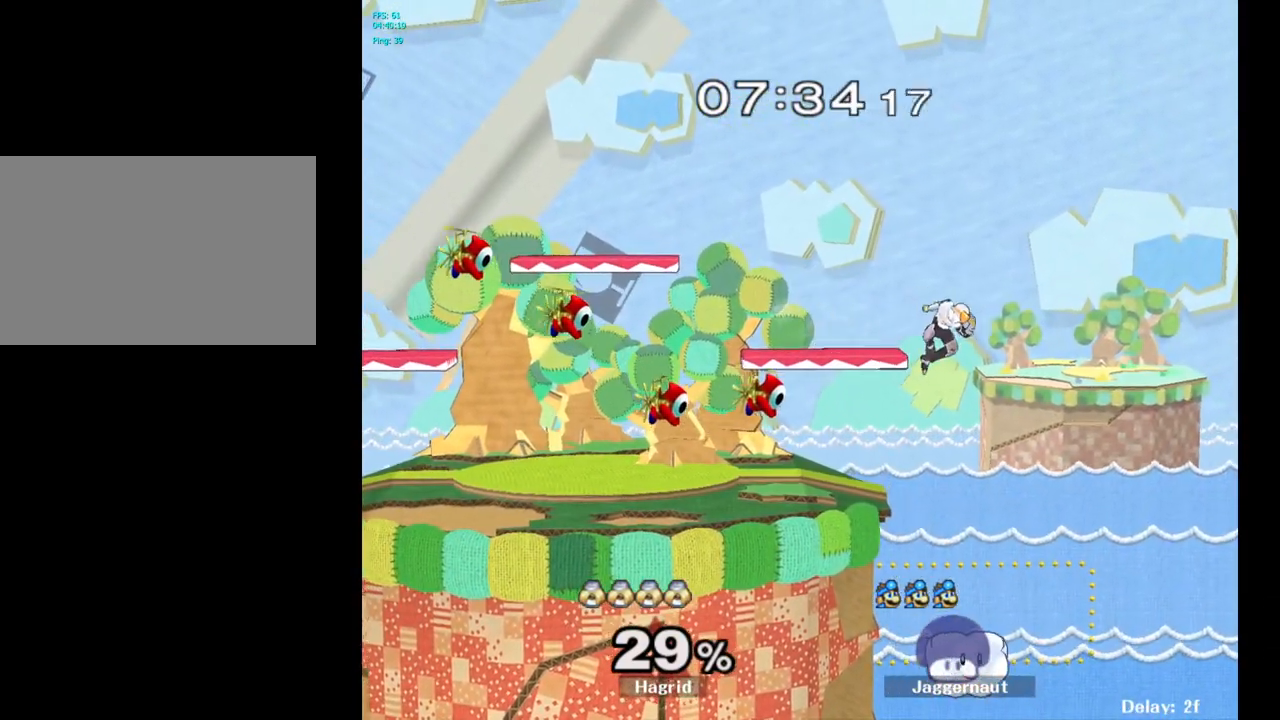
{"buttons": [], "left_stick": "center", "right_stick": "center", "events": []}
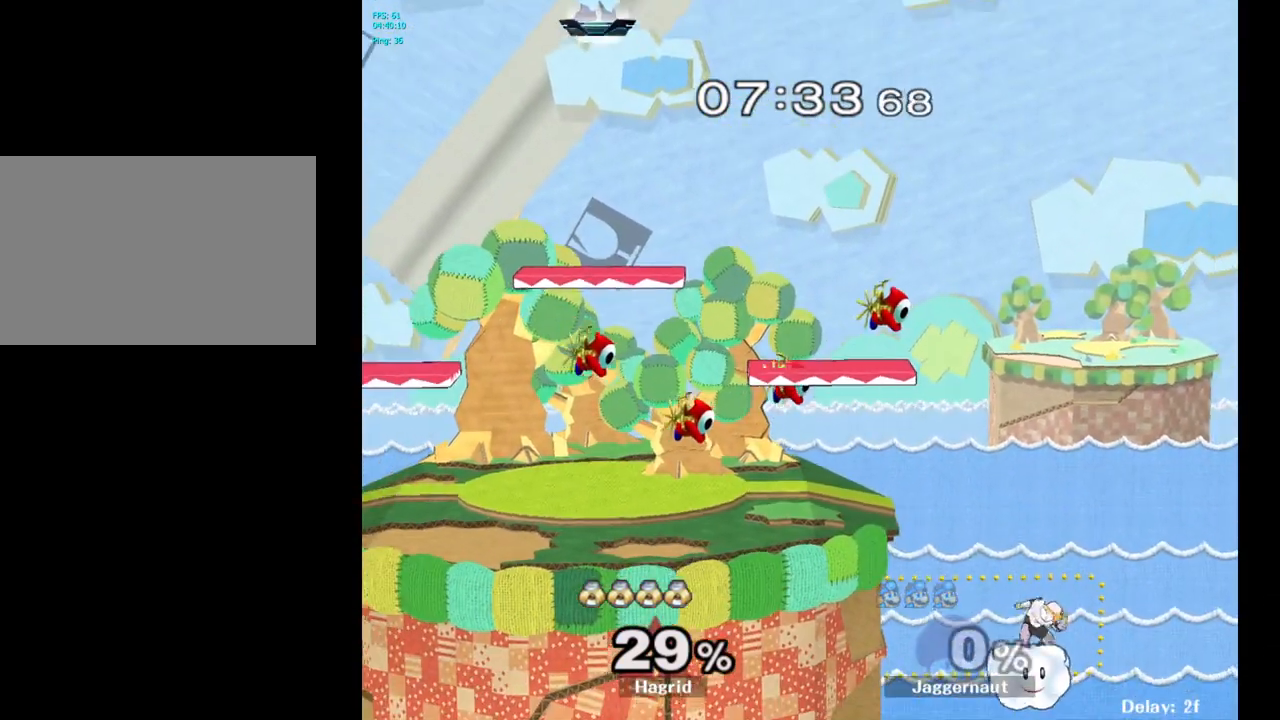
{"buttons": [], "left_stick": "right", "right_stick": "center", "events": [[33, "left_stick", "right"]]}
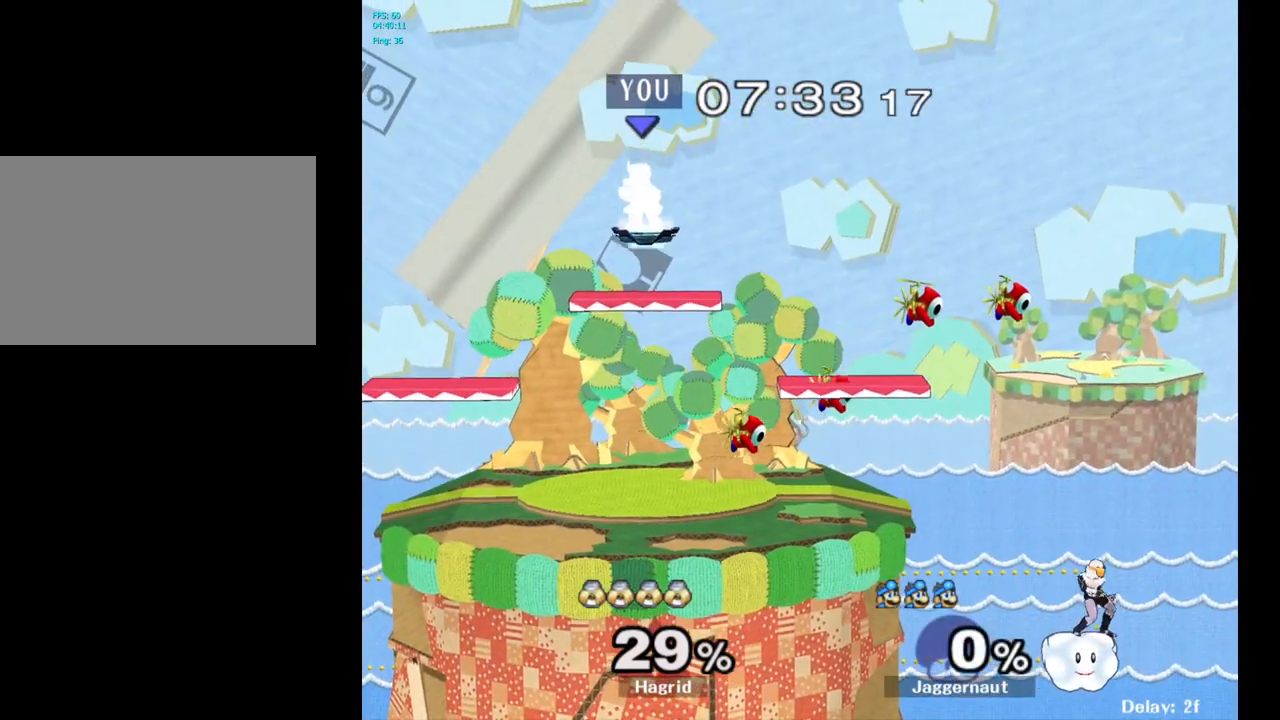
{"buttons": [], "left_stick": "right", "right_stick": "center", "events": []}
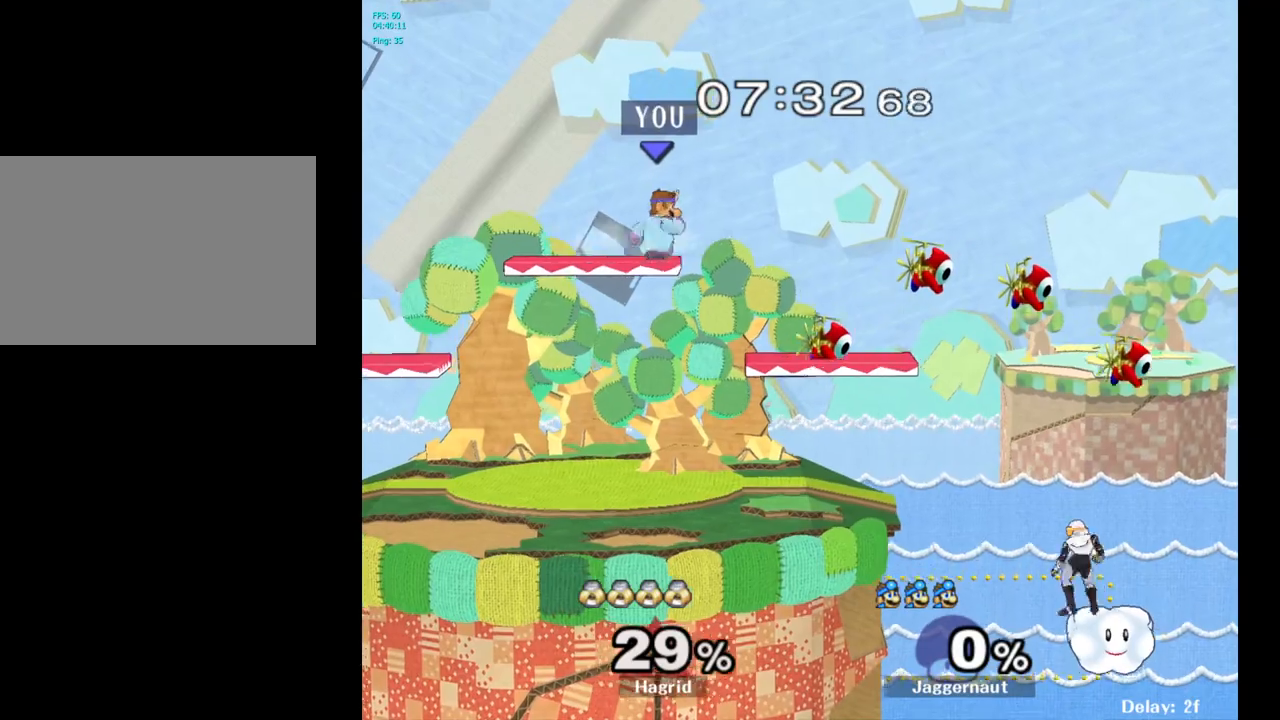
{"buttons": [], "left_stick": "down", "right_stick": "center", "events": [[317, "left_stick", "center"], [467, "left_stick", "down"]]}
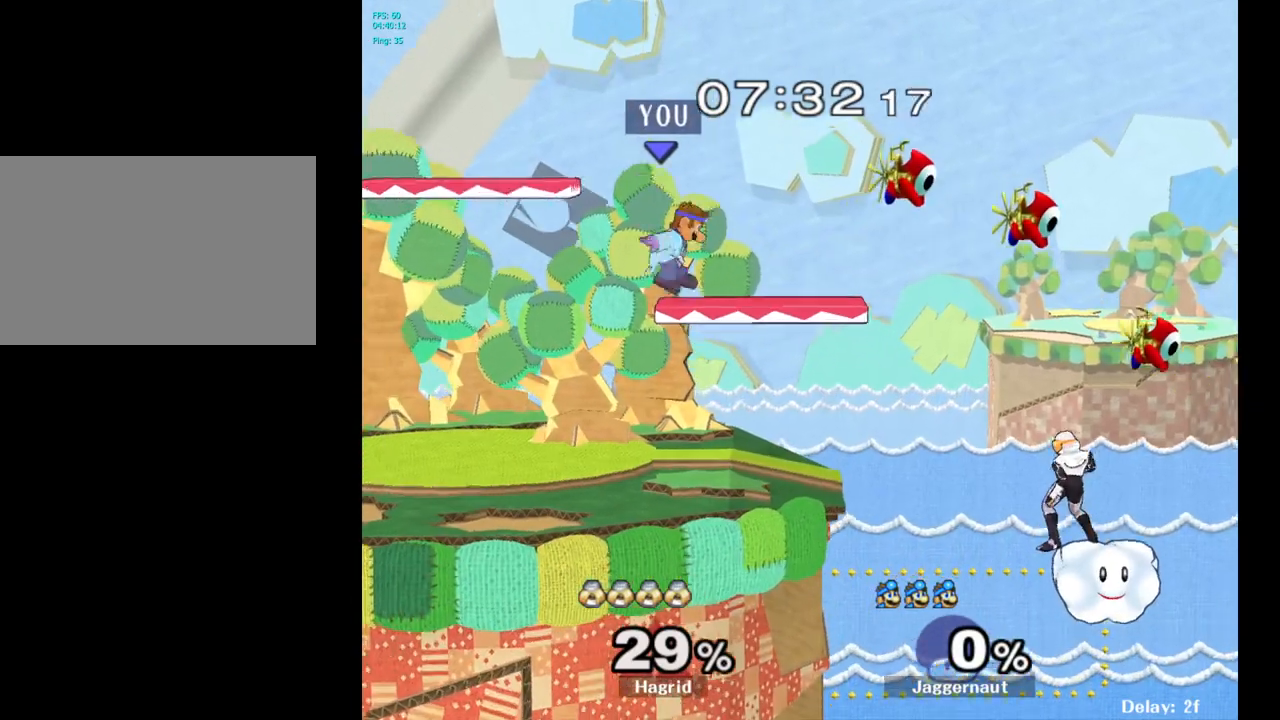
{"buttons": [], "left_stick": "center", "right_stick": "center", "events": [[83, "left_stick", "center"]]}
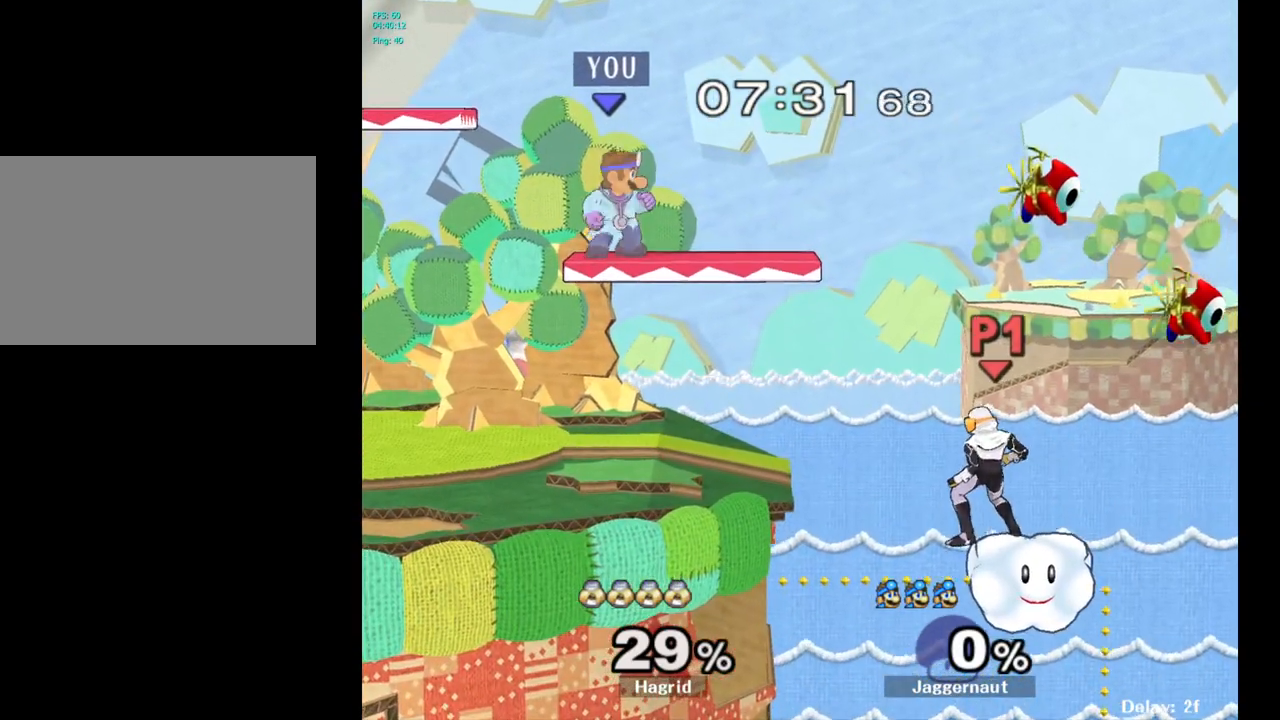
{"buttons": [], "left_stick": "center", "right_stick": "up-left", "events": [[117, "left_stick", "right"], [400, "left_stick", "center"], [500, "right_stick", "up-left"]]}
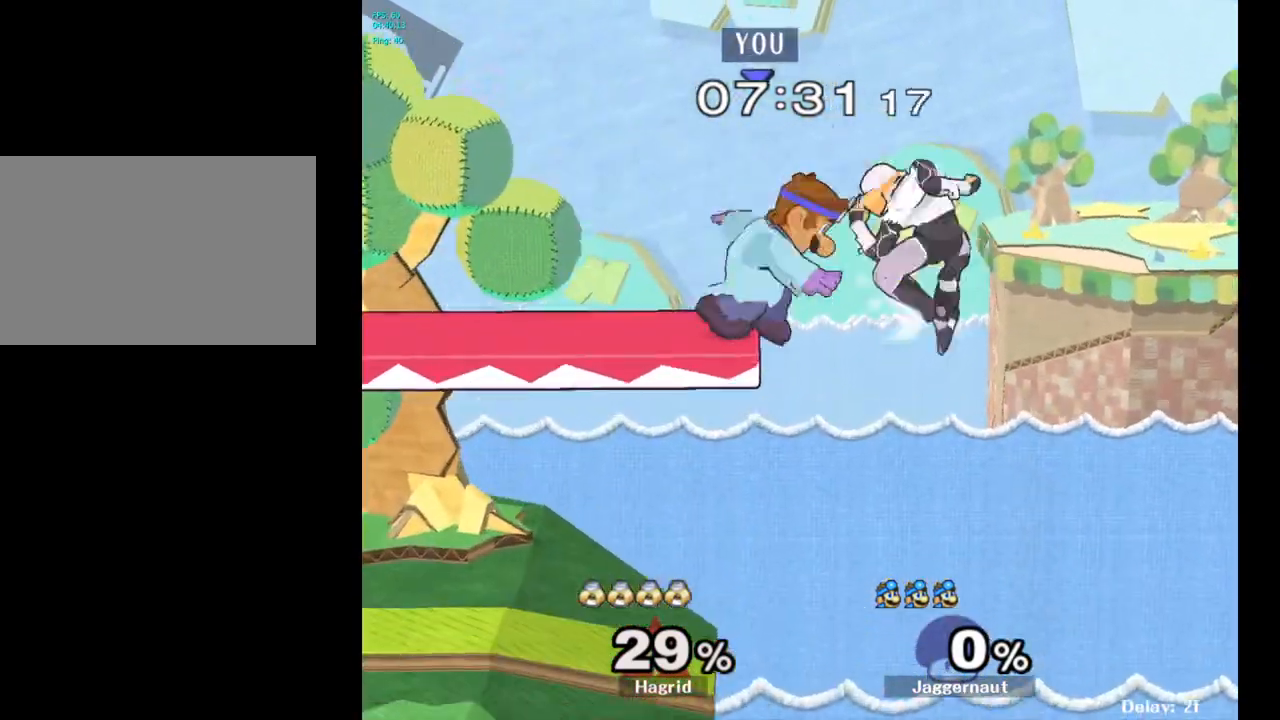
{"buttons": [], "left_stick": "center", "right_stick": "center", "events": [[100, "right_stick", "center"]]}
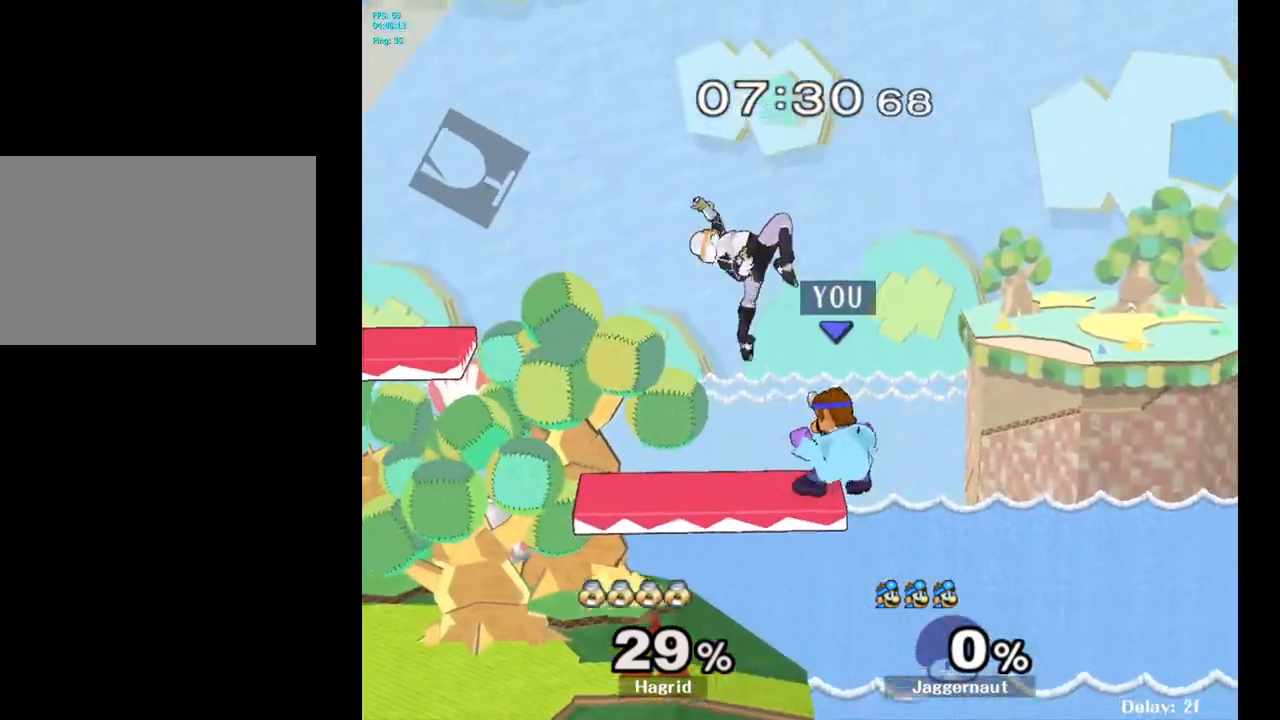
{"buttons": [], "left_stick": "center", "right_stick": "center", "events": [[100, "R1", "down"], [417, "R1", "up"]]}
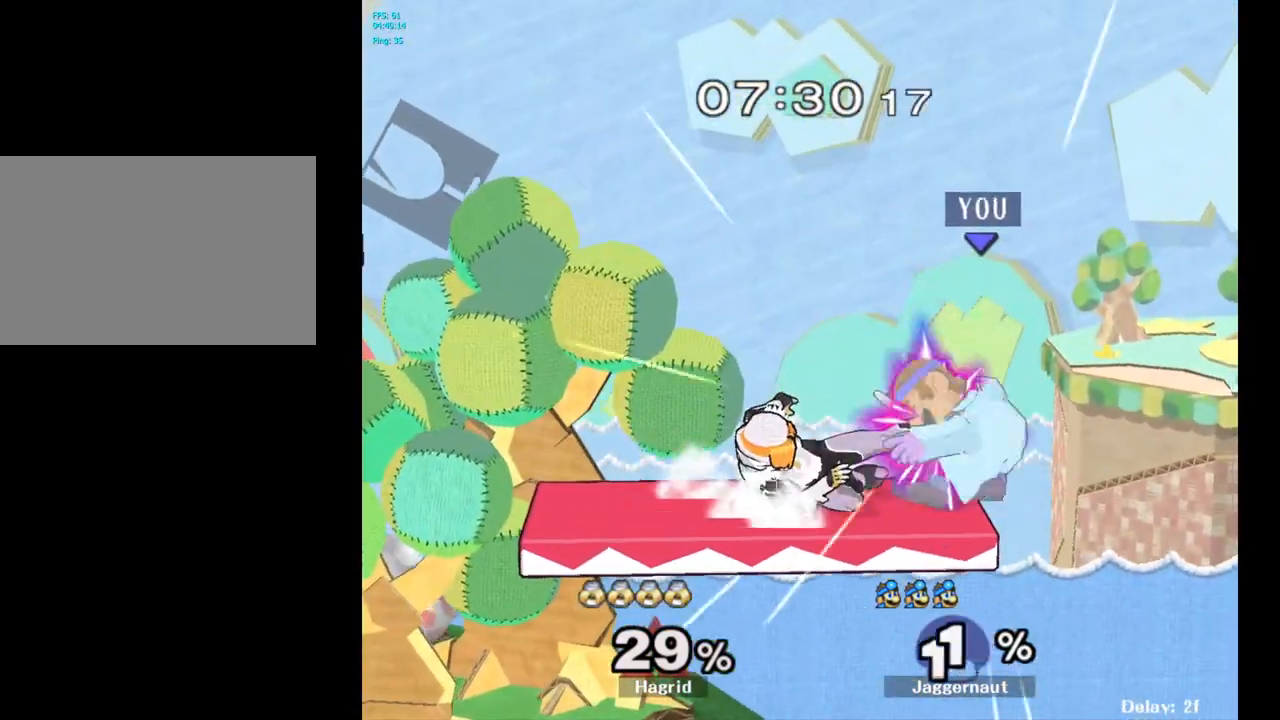
{"buttons": [], "left_stick": "left", "right_stick": "center", "events": [[33, "A", "down"], [183, "A", "up"], [300, "left_stick", "left"]]}
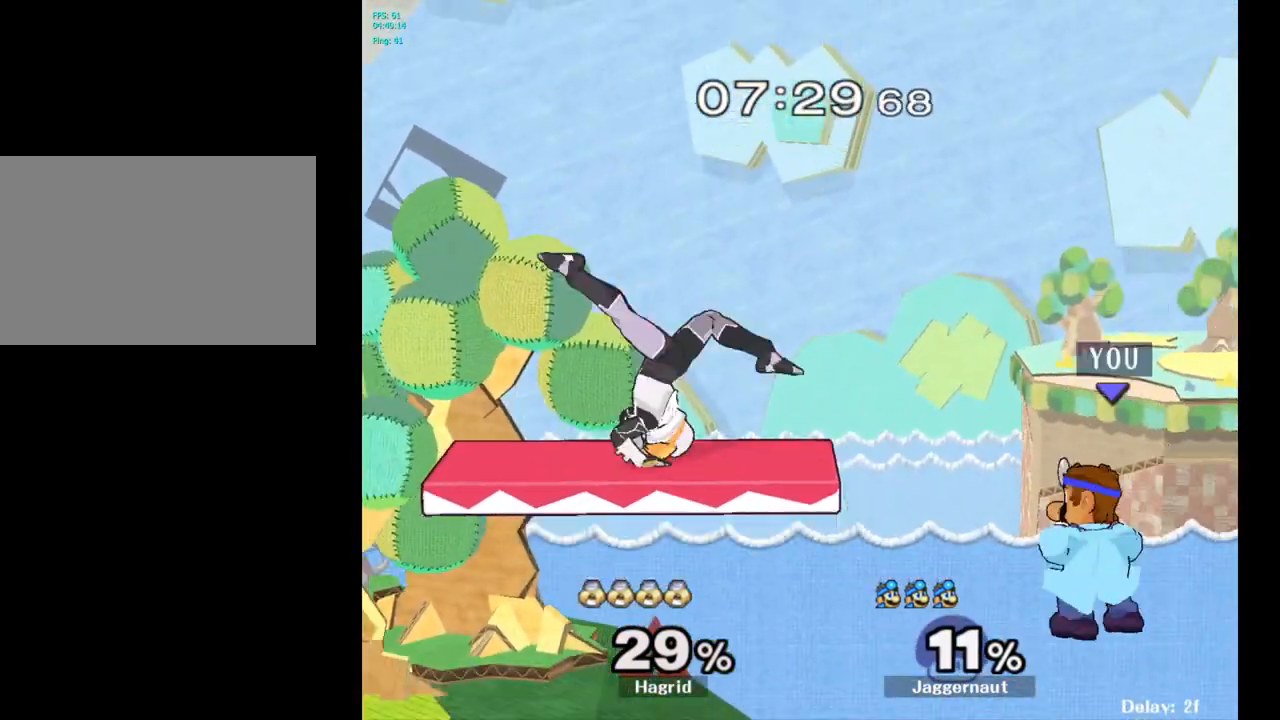
{"buttons": [], "left_stick": "up-left", "right_stick": "center", "events": [[67, "Y", "down"], [150, "left_stick", "center"], [233, "A", "down"], [383, "left_stick", "up-left"], [417, "Y", "up"], [467, "A", "up"]]}
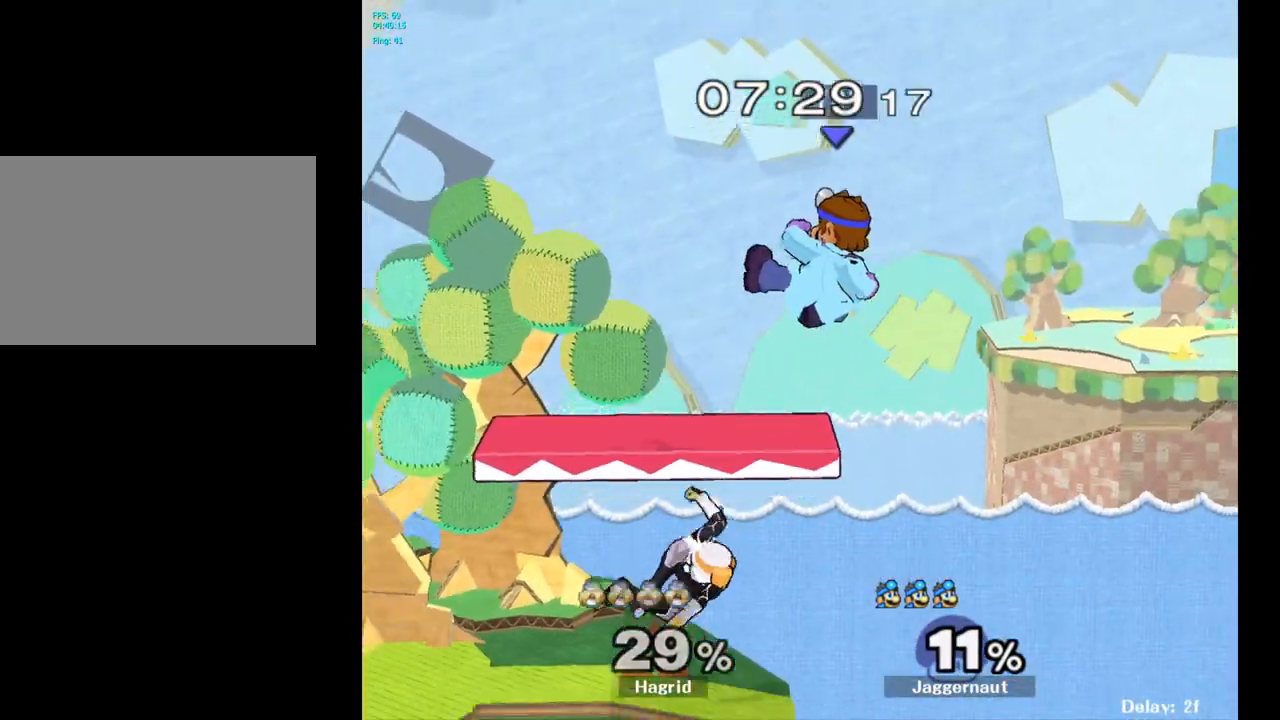
{"buttons": ["R1"], "left_stick": "center", "right_stick": "center", "events": [[100, "left_stick", "down-left"], [167, "R1", "down"], [300, "left_stick", "center"]]}
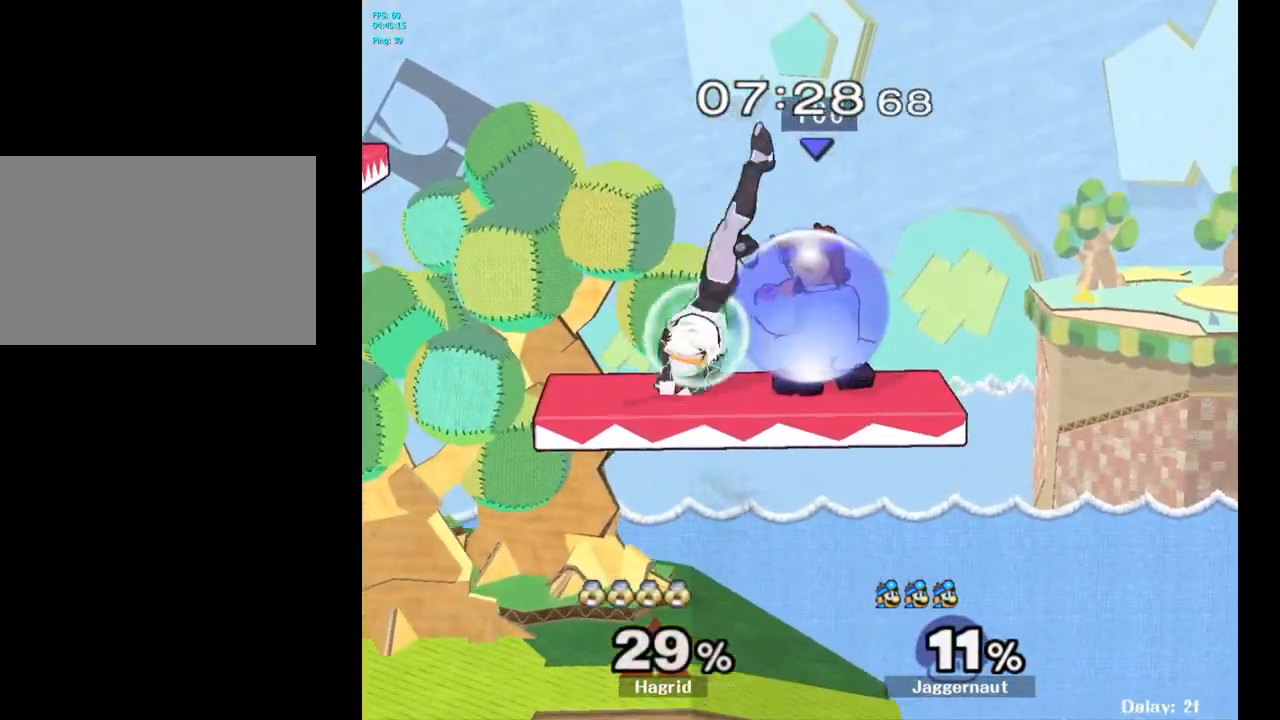
{"buttons": [], "left_stick": "left", "right_stick": "center", "events": [[217, "Y", "down"], [283, "left_stick", "left"], [450, "Y", "up"], [467, "R1", "up"]]}
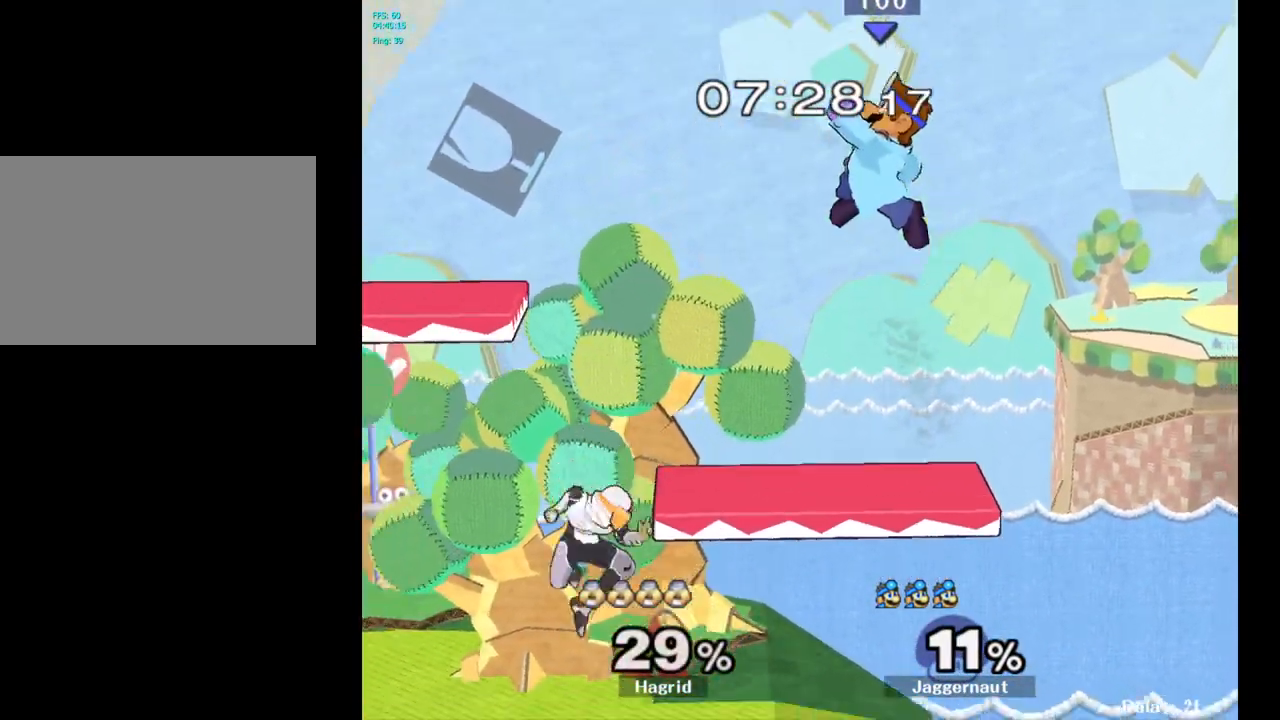
{"buttons": [], "left_stick": "left", "right_stick": "center", "events": [[250, "right_stick", "down"], [333, "left_stick", "down-left"], [433, "right_stick", "center"], [483, "left_stick", "left"]]}
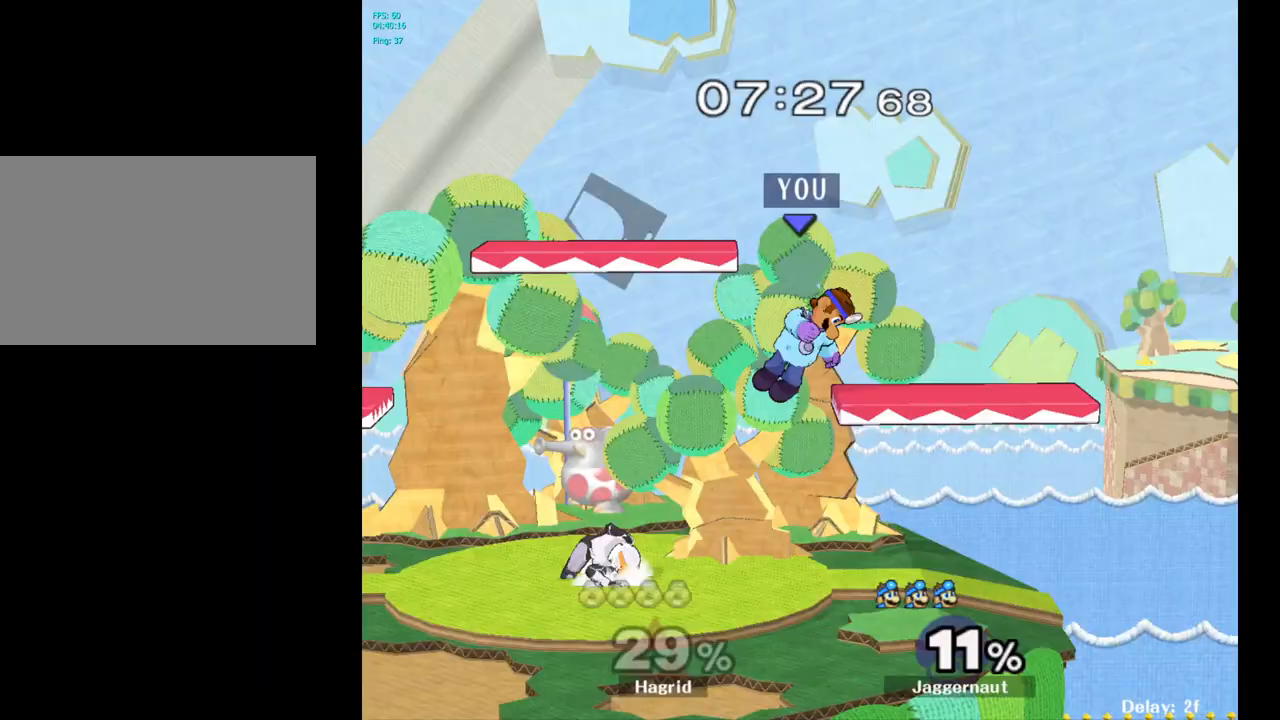
{"buttons": ["R1"], "left_stick": "center", "right_stick": "center", "events": [[267, "R1", "down"], [417, "left_stick", "center"]]}
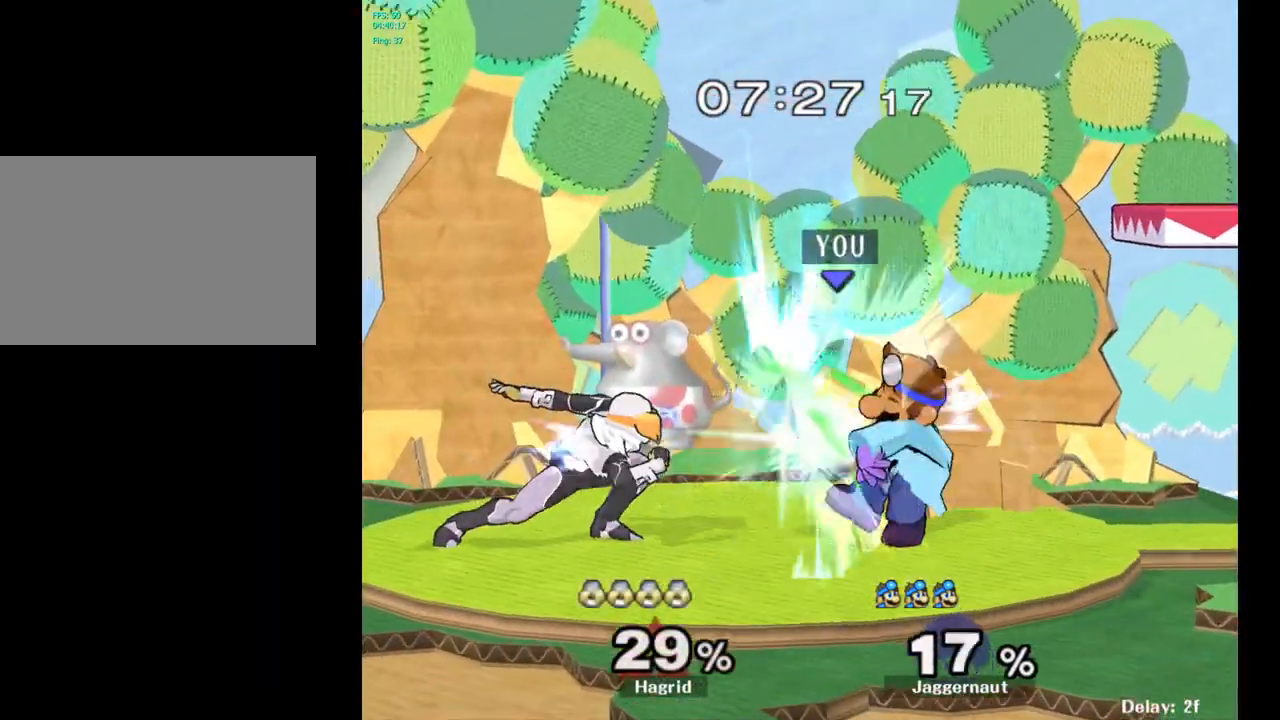
{"buttons": [], "left_stick": "center", "right_stick": "center", "events": [[300, "R1", "up"]]}
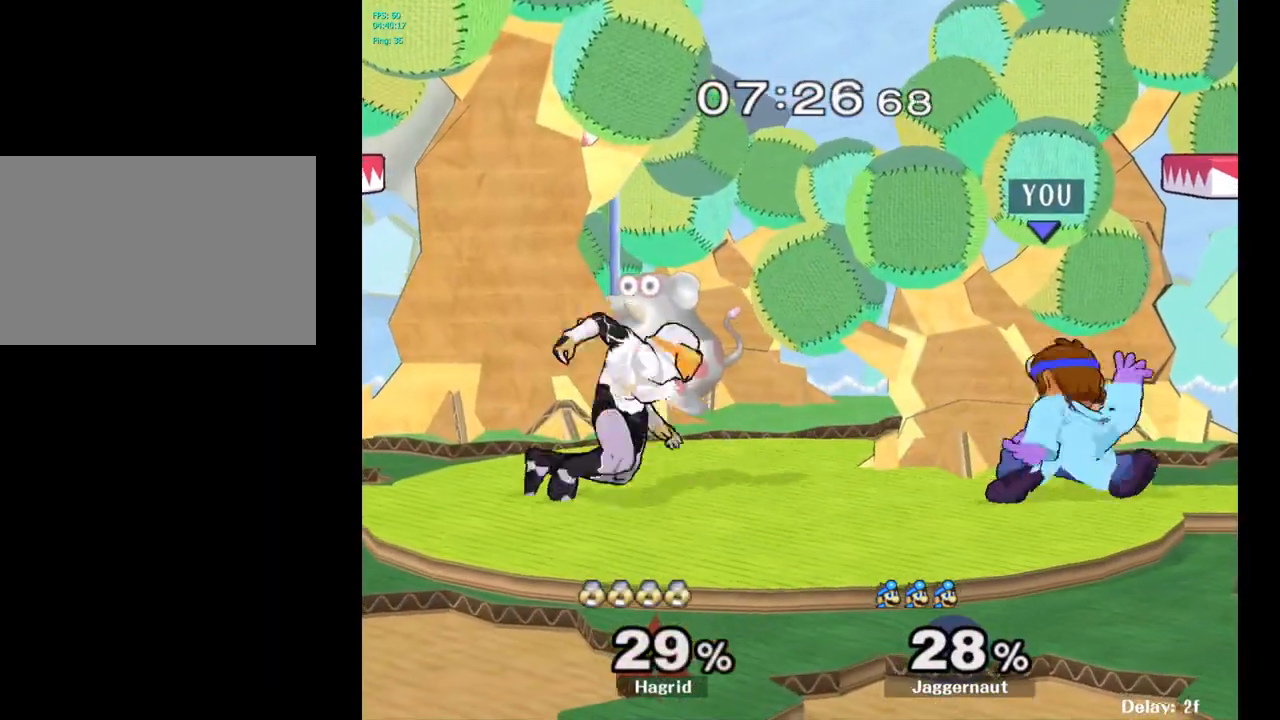
{"buttons": [], "left_stick": "center", "right_stick": "center", "events": [[100, "left_stick", "right"], [233, "left_stick", "left"], [400, "left_stick", "center"]]}
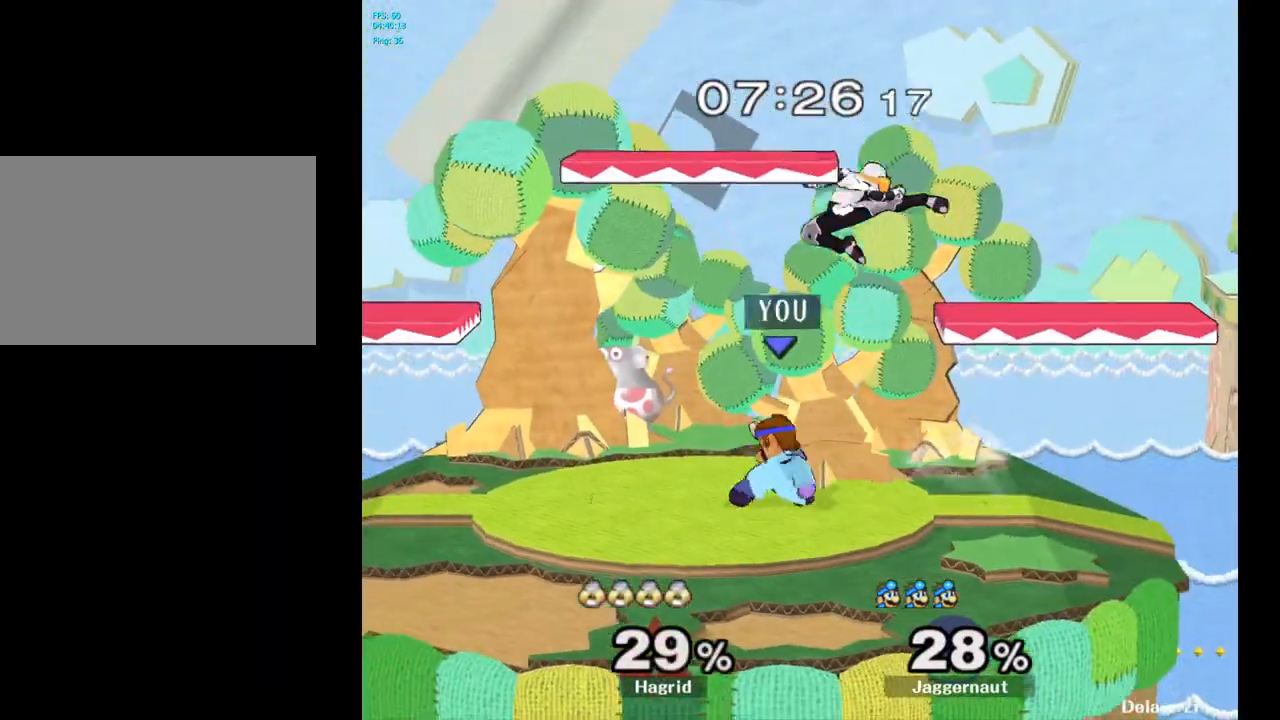
{"buttons": ["A"], "left_stick": "center", "right_stick": "center", "events": [[300, "left_stick", "left"], [383, "Y", "down"], [400, "left_stick", "center"], [417, "Y", "up"], [500, "A", "down"]]}
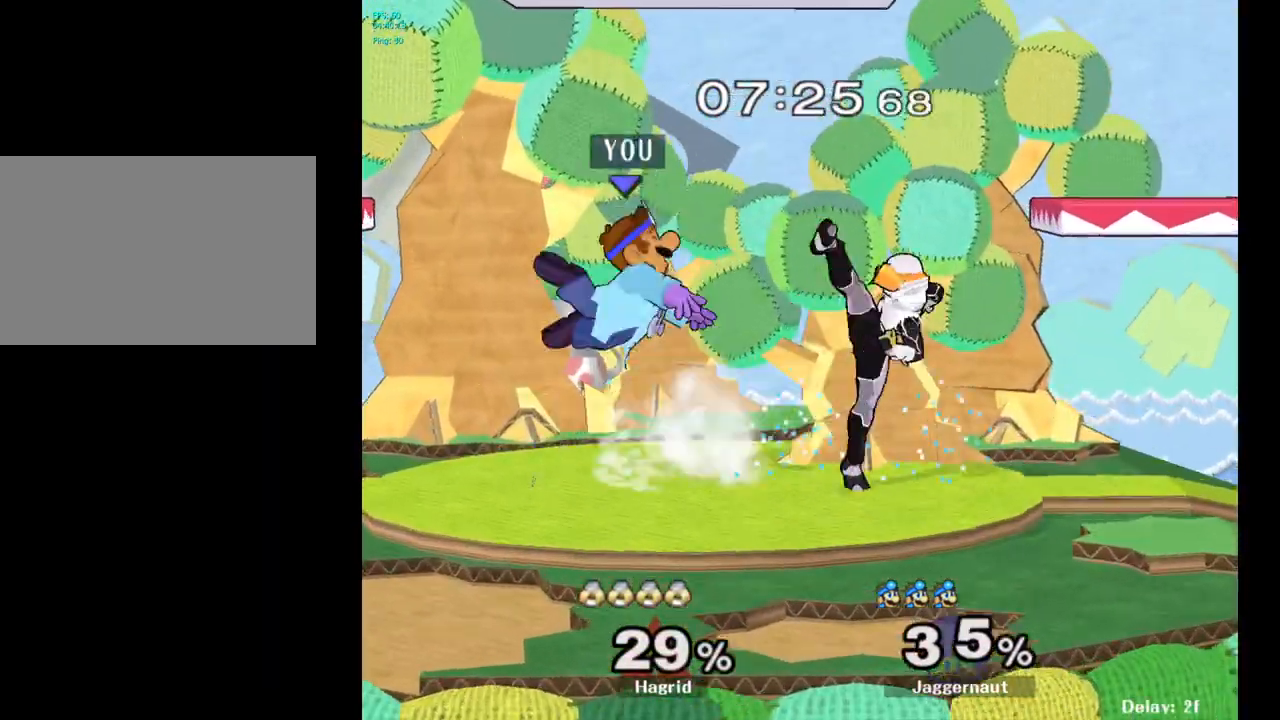
{"buttons": ["Y"], "left_stick": "center", "right_stick": "center", "events": [[83, "A", "up"], [350, "Y", "down"]]}
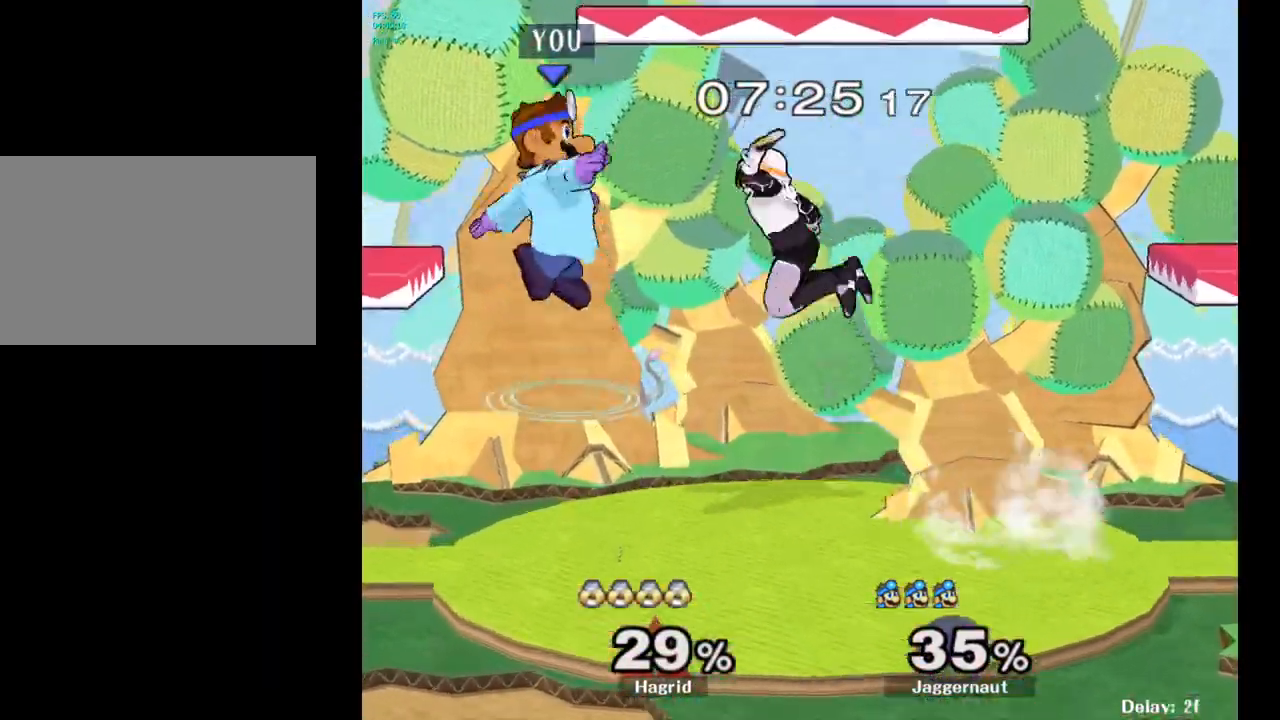
{"buttons": [], "left_stick": "center", "right_stick": "center", "events": [[33, "Y", "up"]]}
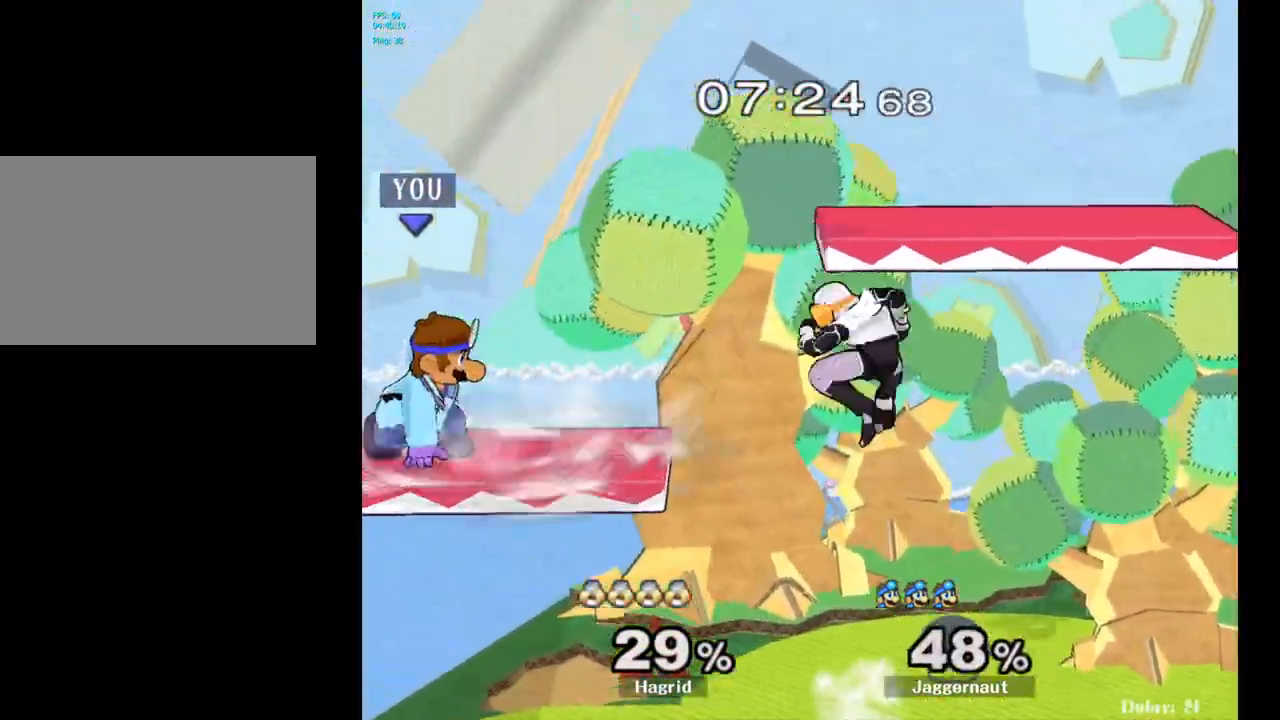
{"buttons": [], "left_stick": "down-right", "right_stick": "center", "events": [[67, "left_stick", "right"], [150, "Y", "down"], [200, "Y", "up"], [217, "left_stick", "center"], [500, "left_stick", "down-right"]]}
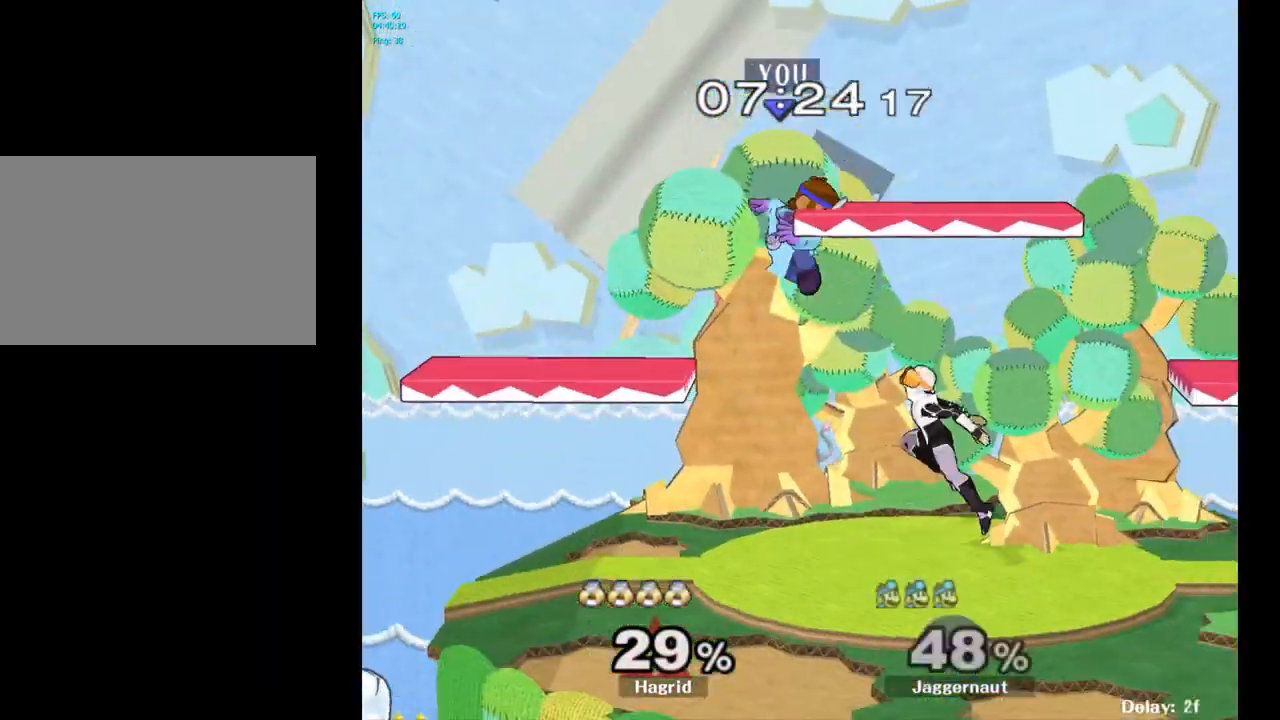
{"buttons": [], "left_stick": "up", "right_stick": "center", "events": [[167, "left_stick", "right"], [283, "R1", "down"], [450, "R1", "up"], [467, "left_stick", "up"]]}
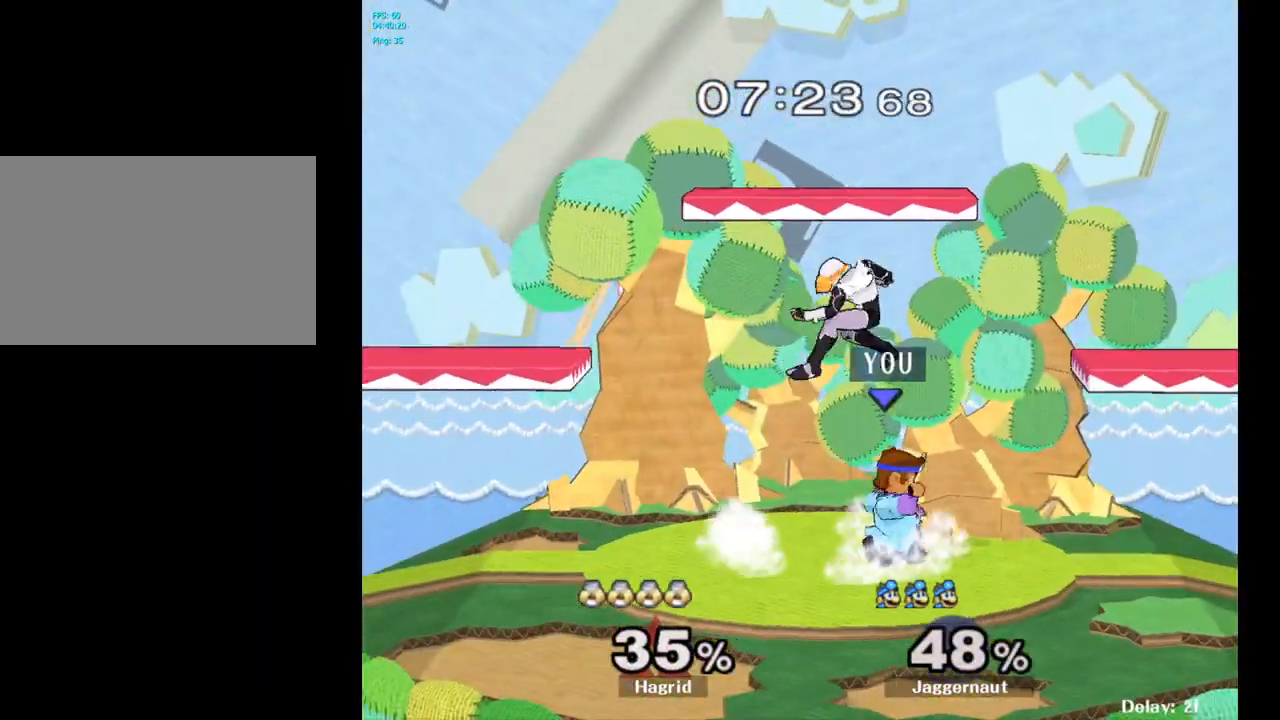
{"buttons": [], "left_stick": "up-left", "right_stick": "center", "events": [[100, "A", "down"], [100, "left_stick", "up-left"], [183, "A", "up"], [233, "A", "down"], [333, "A", "up"]]}
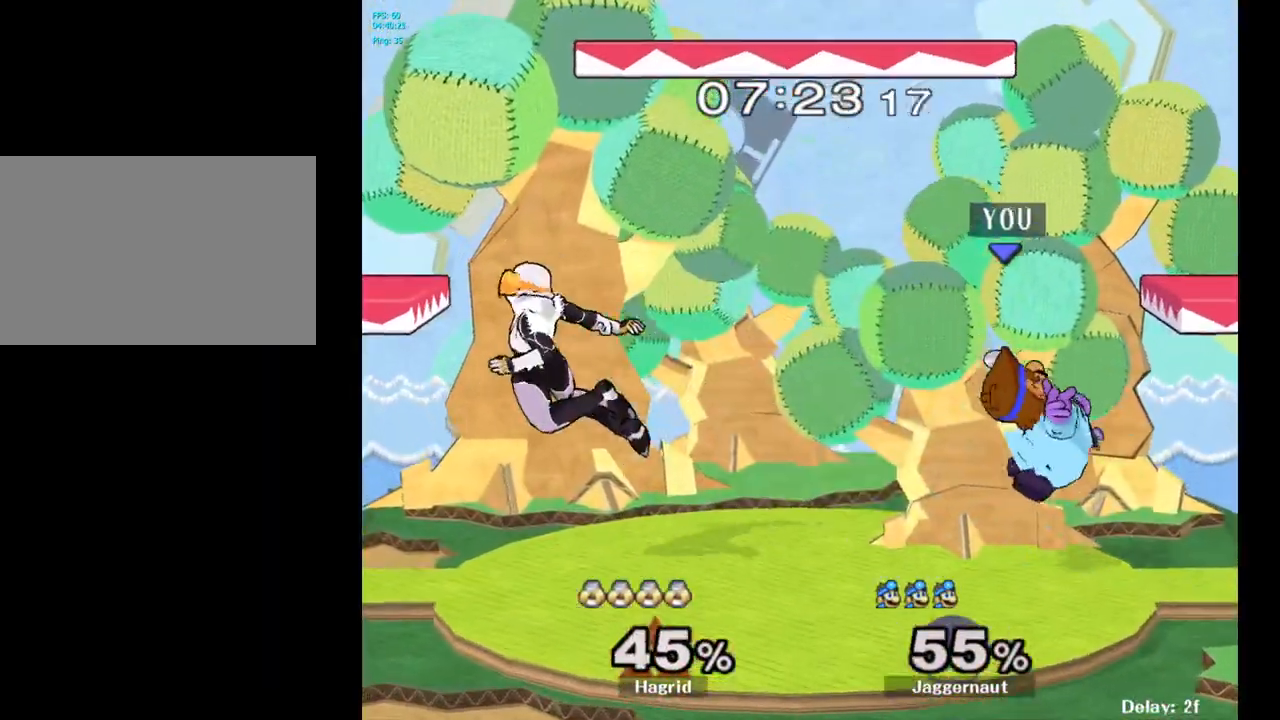
{"buttons": ["A"], "left_stick": "center", "right_stick": "center", "events": [[50, "left_stick", "center"], [233, "left_stick", "left"], [367, "Y", "down"], [400, "Y", "up"], [400, "left_stick", "center"], [483, "A", "down"]]}